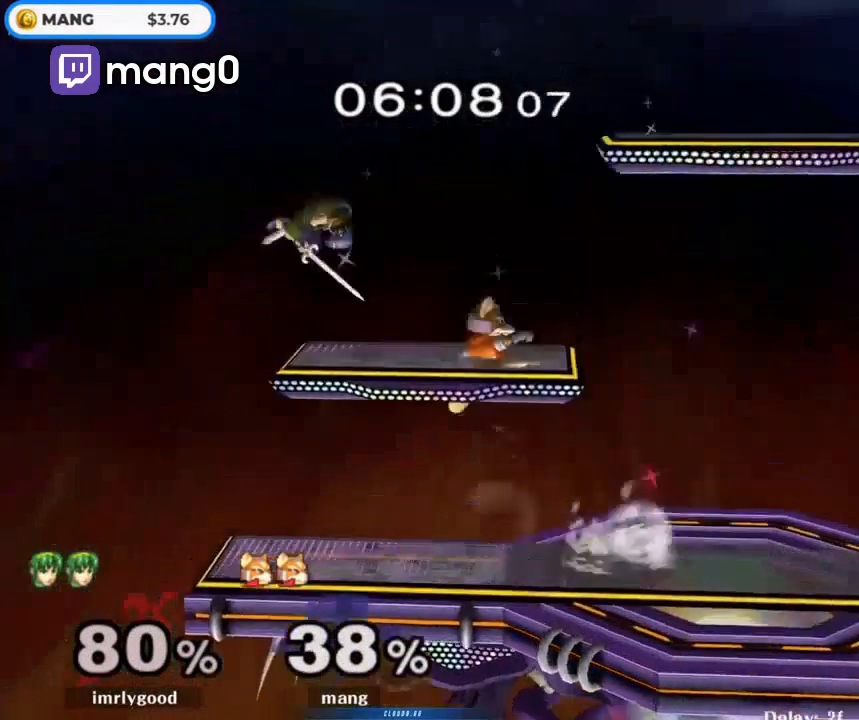
Gameplay with a controller (Nintendo layout); each line is a JSON object with the inputs held at the frame after it. "events" lists button and stick changes between this image and that frame as [ms after this image, input, new state], when the widget could be followed in between. Not read: L3 R3.
{"buttons": [], "left_stick": "left", "right_stick": "center", "events": [[33, "left_stick", "left"], [300, "A", "up"], [300, "Y", "up"]]}
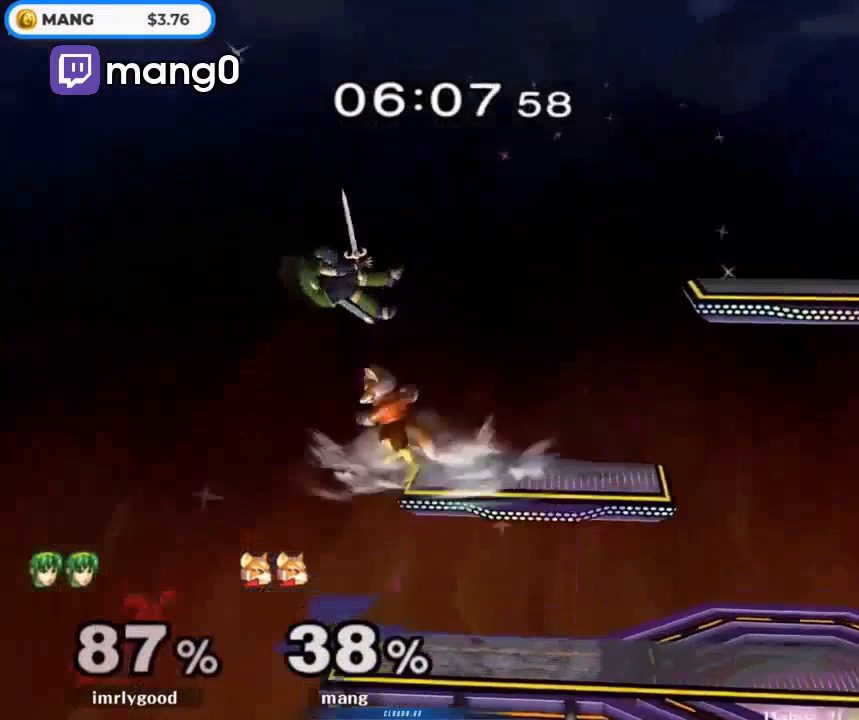
{"buttons": [], "left_stick": "center", "right_stick": "center", "events": [[100, "left_stick", "center"], [233, "right_stick", "up"], [333, "right_stick", "center"]]}
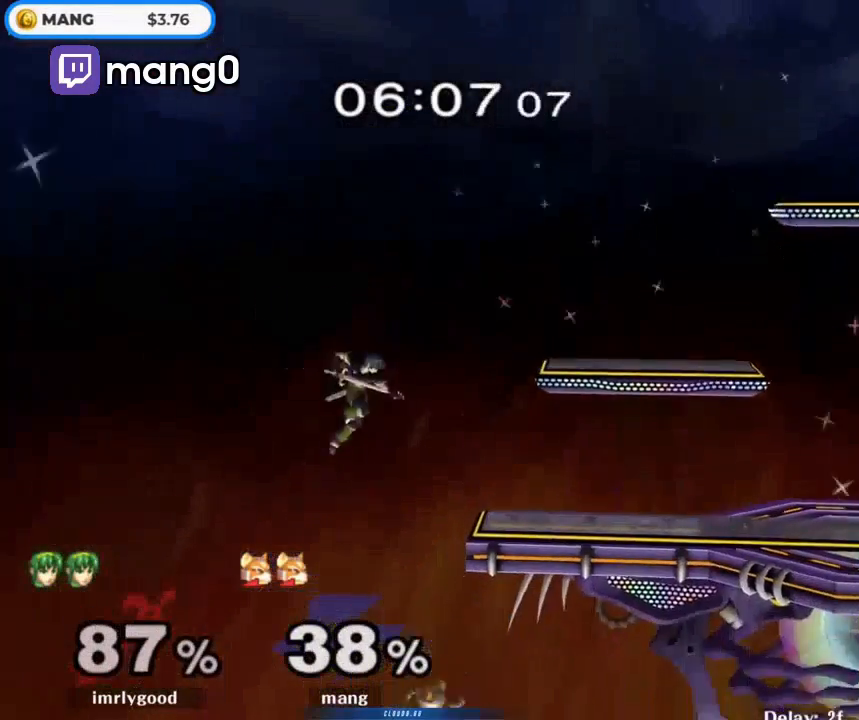
{"buttons": ["A", "Y", "L1"], "left_stick": "up-right", "right_stick": "center", "events": [[100, "Y", "down"], [100, "left_stick", "up"], [200, "Y", "up"], [267, "Y", "down"], [300, "left_stick", "up-right"], [433, "L1", "down"], [500, "A", "down"]]}
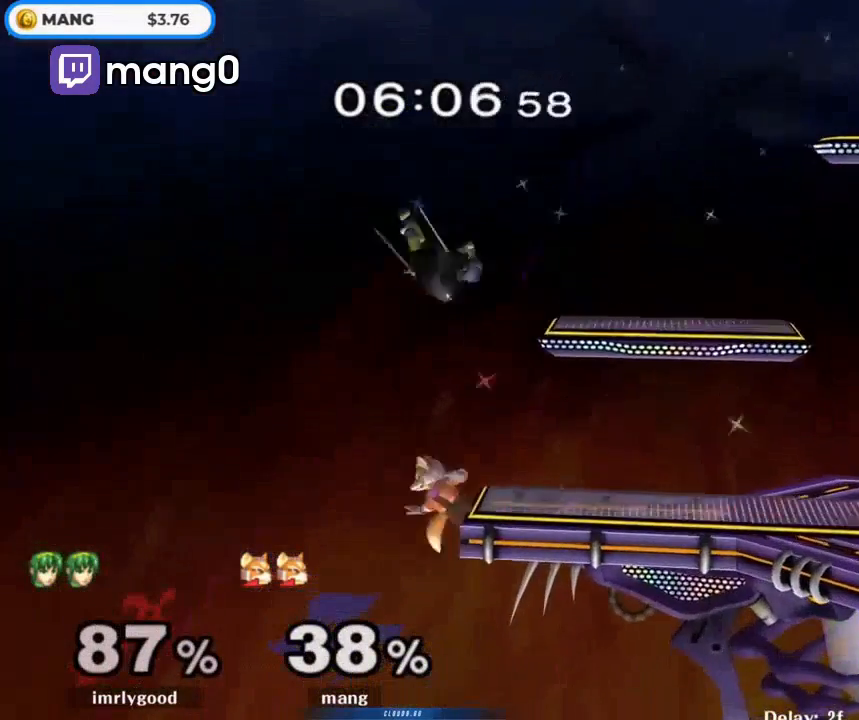
{"buttons": ["L1"], "left_stick": "down", "right_stick": "center", "events": [[133, "A", "up"], [133, "Y", "up"], [200, "A", "down"], [200, "L1", "up"], [200, "Y", "down"], [300, "Y", "up"], [333, "Y", "down"], [400, "L1", "down"], [400, "left_stick", "down"], [467, "A", "up"], [500, "Y", "up"]]}
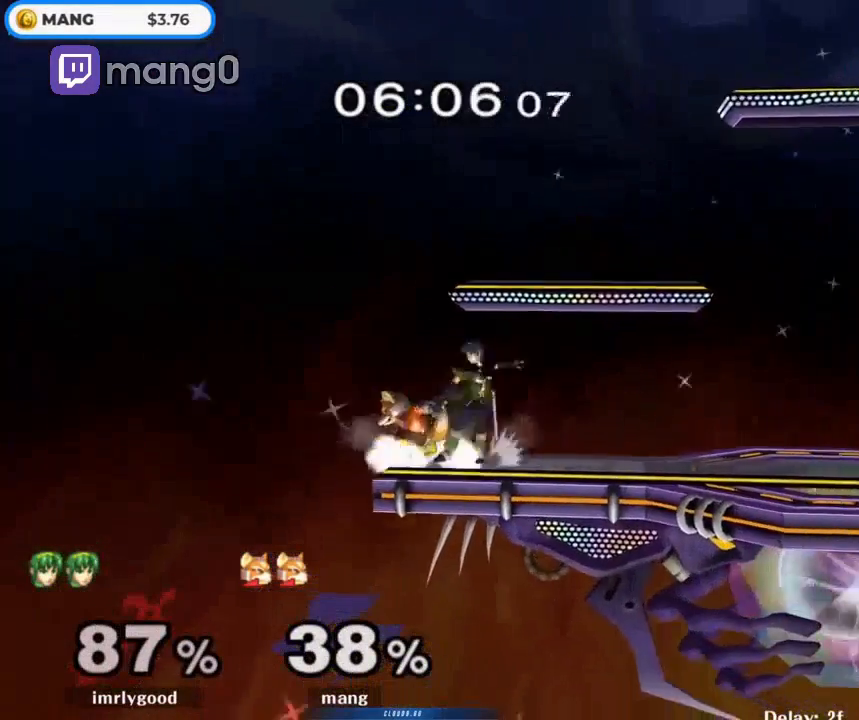
{"buttons": [], "left_stick": "right", "right_stick": "center", "events": [[33, "L1", "up"], [133, "B", "down"], [200, "B", "up"], [233, "Y", "down"], [300, "Y", "up"], [333, "left_stick", "right"]]}
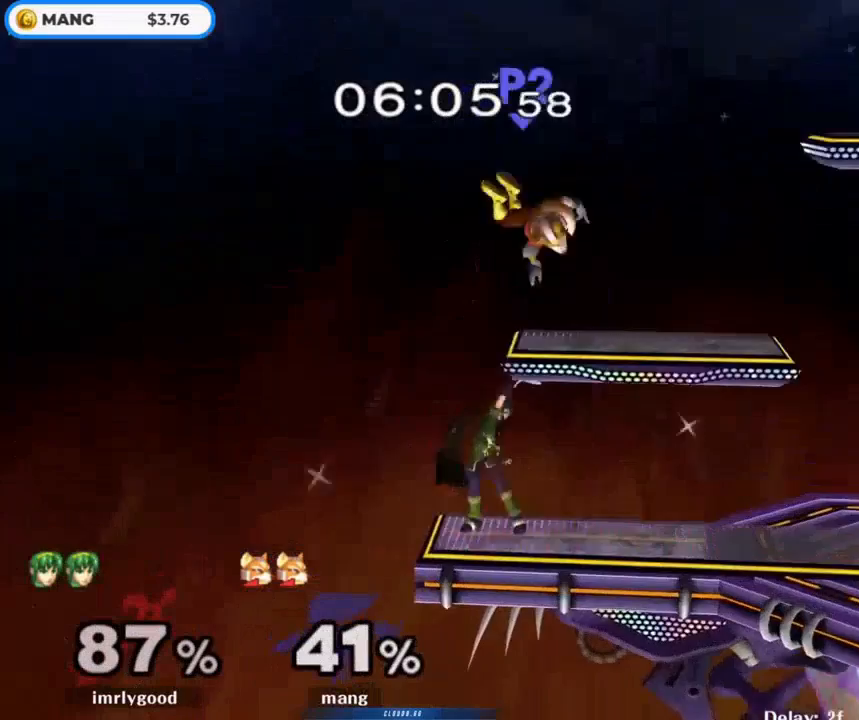
{"buttons": ["L1"], "left_stick": "right", "right_stick": "center", "events": [[133, "L1", "down"]]}
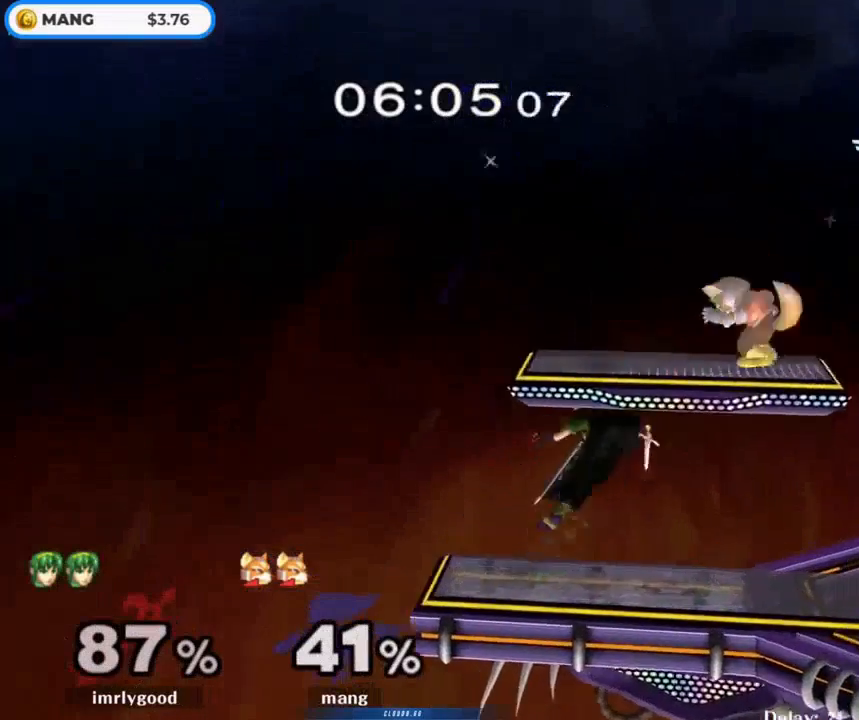
{"buttons": ["L1"], "left_stick": "right", "right_stick": "center", "events": [[100, "right_stick", "down"], [500, "right_stick", "center"]]}
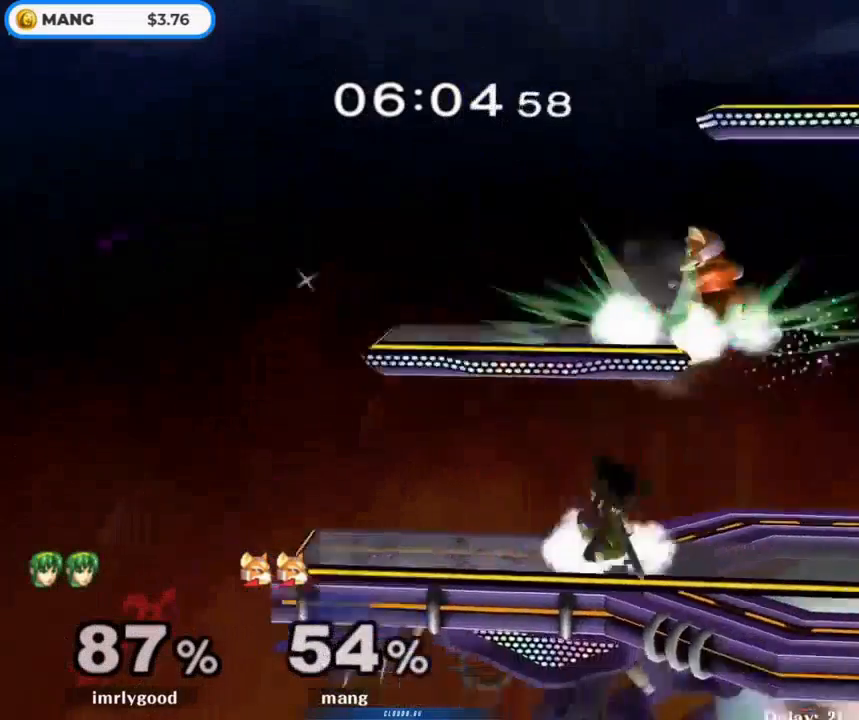
{"buttons": [], "left_stick": "down", "right_stick": "center", "events": [[67, "Y", "down"], [233, "L1", "up"], [333, "Y", "up"], [433, "left_stick", "down"]]}
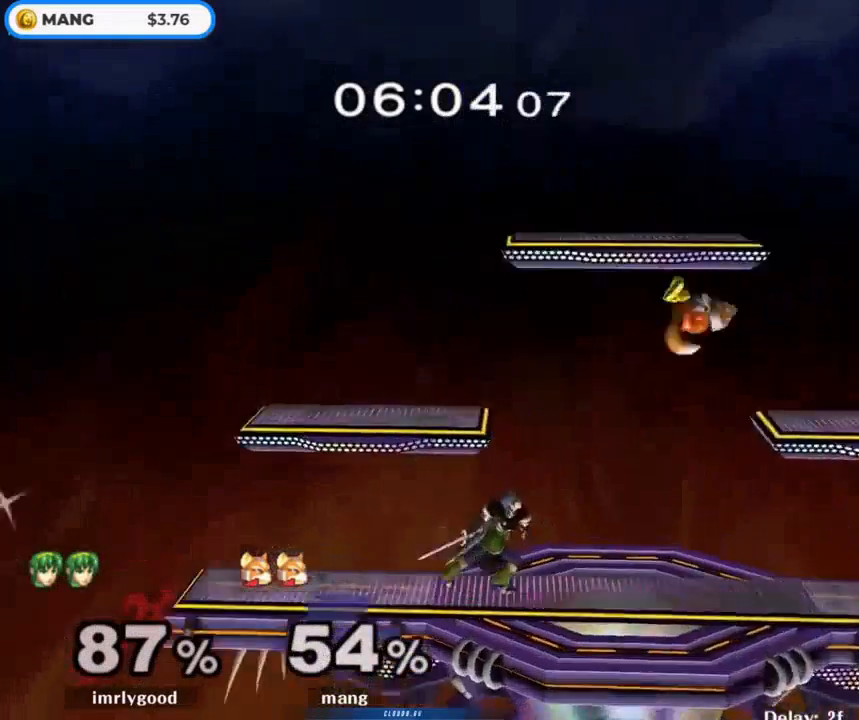
{"buttons": [], "left_stick": "left", "right_stick": "center", "events": [[67, "left_stick", "down-left"], [233, "left_stick", "center"], [300, "left_stick", "right"], [500, "left_stick", "left"]]}
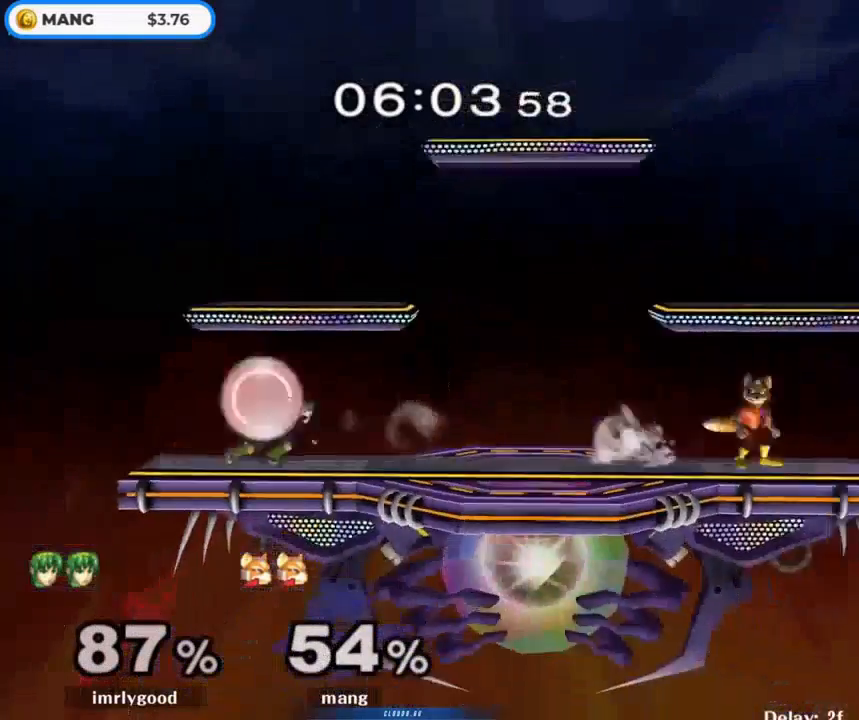
{"buttons": ["L1"], "left_stick": "left", "right_stick": "center", "events": [[500, "L1", "down"]]}
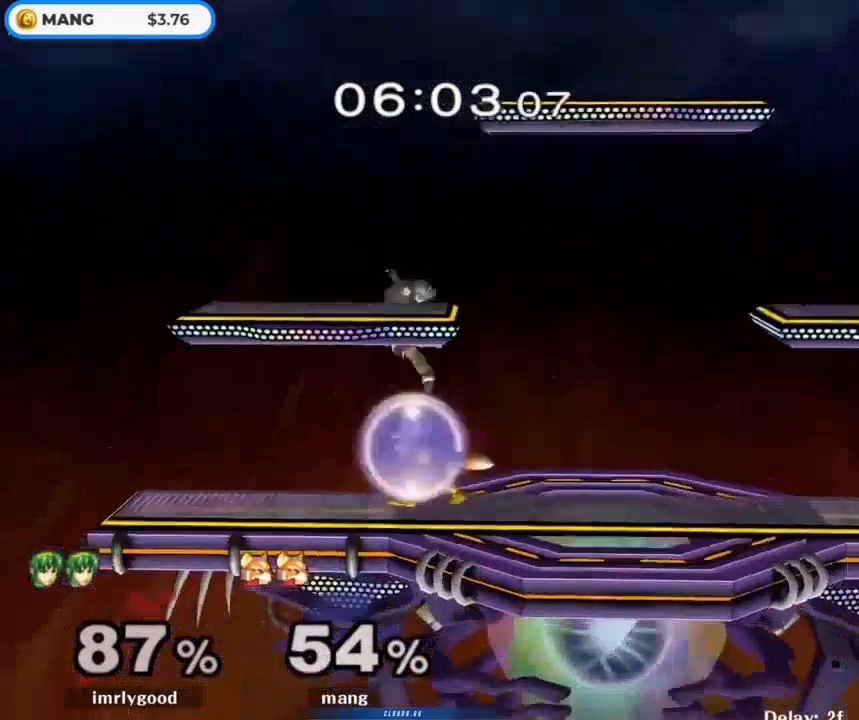
{"buttons": [], "left_stick": "right", "right_stick": "center", "events": [[100, "left_stick", "center"], [133, "Y", "down"], [200, "A", "down"], [200, "L1", "up"], [200, "left_stick", "right"], [500, "A", "up"], [500, "Y", "up"]]}
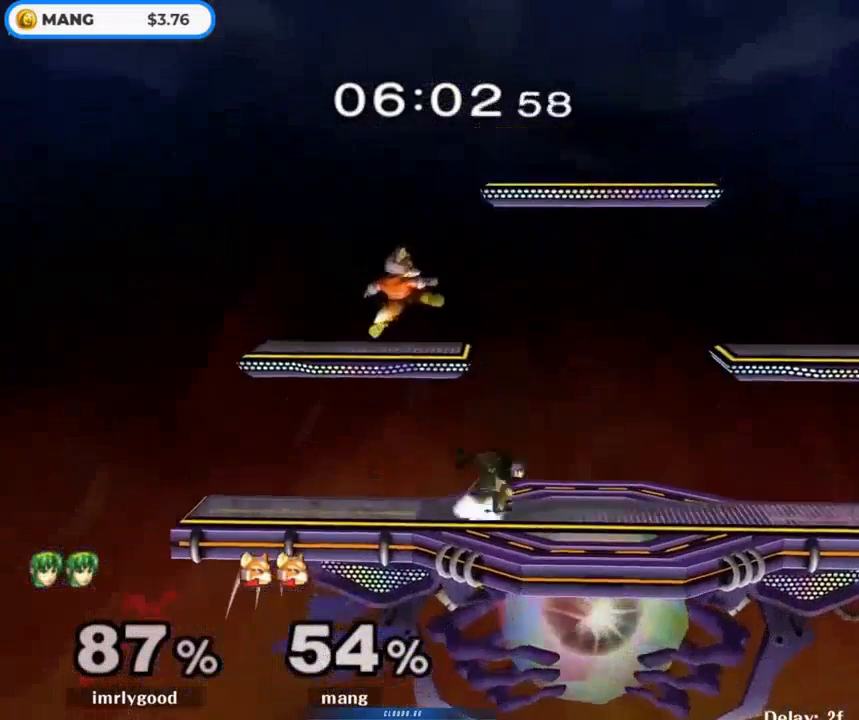
{"buttons": [], "left_stick": "down-left", "right_stick": "center", "events": [[133, "left_stick", "center"], [200, "Y", "down"], [233, "Y", "up"], [233, "left_stick", "right"], [433, "left_stick", "down"], [500, "left_stick", "down-left"]]}
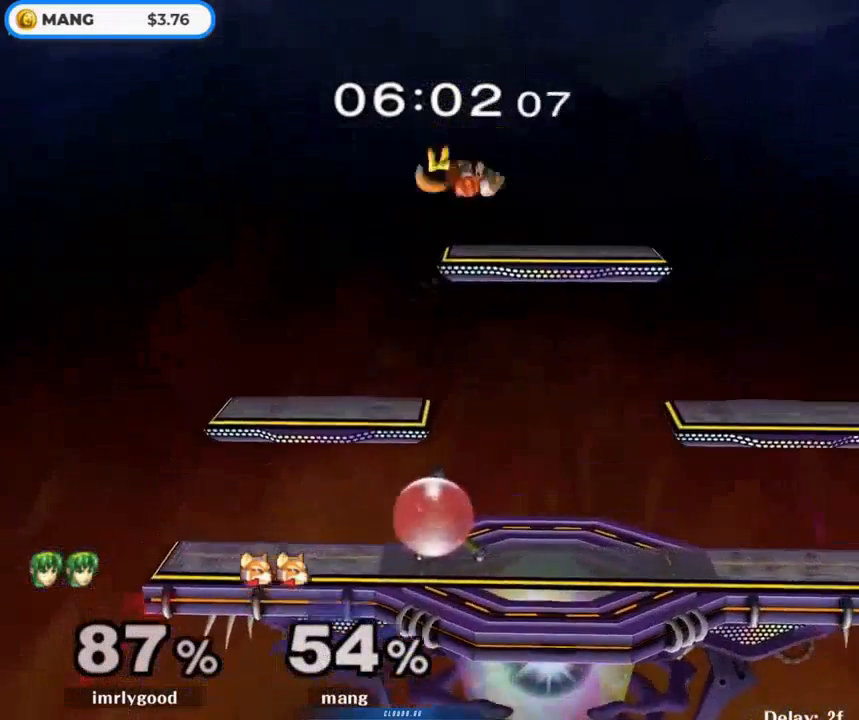
{"buttons": ["L1"], "left_stick": "center", "right_stick": "center", "events": [[100, "right_stick", "right"], [200, "right_stick", "center"], [233, "L1", "down"], [433, "left_stick", "center"]]}
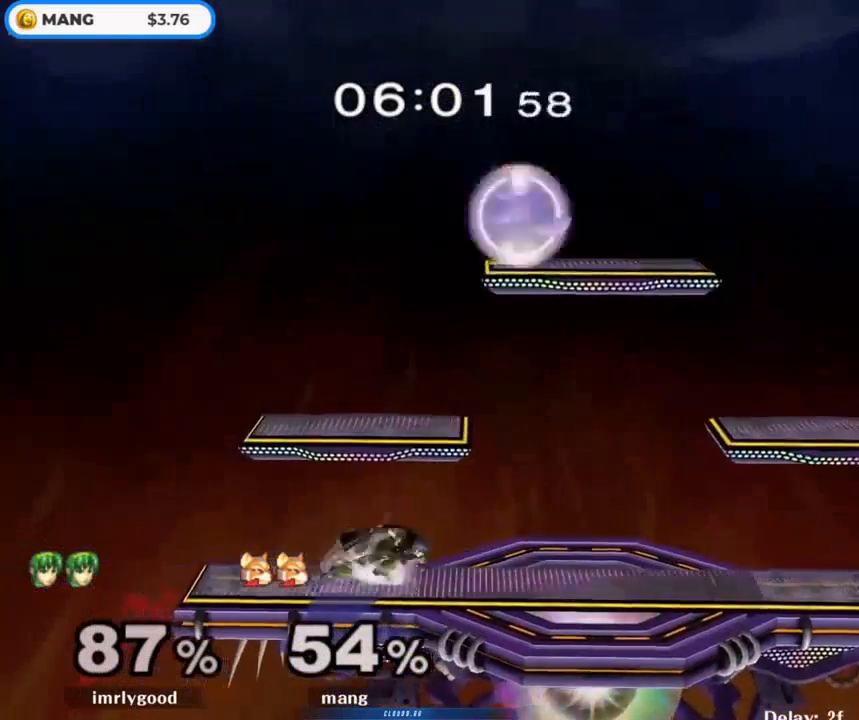
{"buttons": [], "left_stick": "center", "right_stick": "center", "events": [[100, "left_stick", "right"], [167, "L1", "up"], [233, "left_stick", "up-left"], [367, "left_stick", "down"], [500, "left_stick", "center"]]}
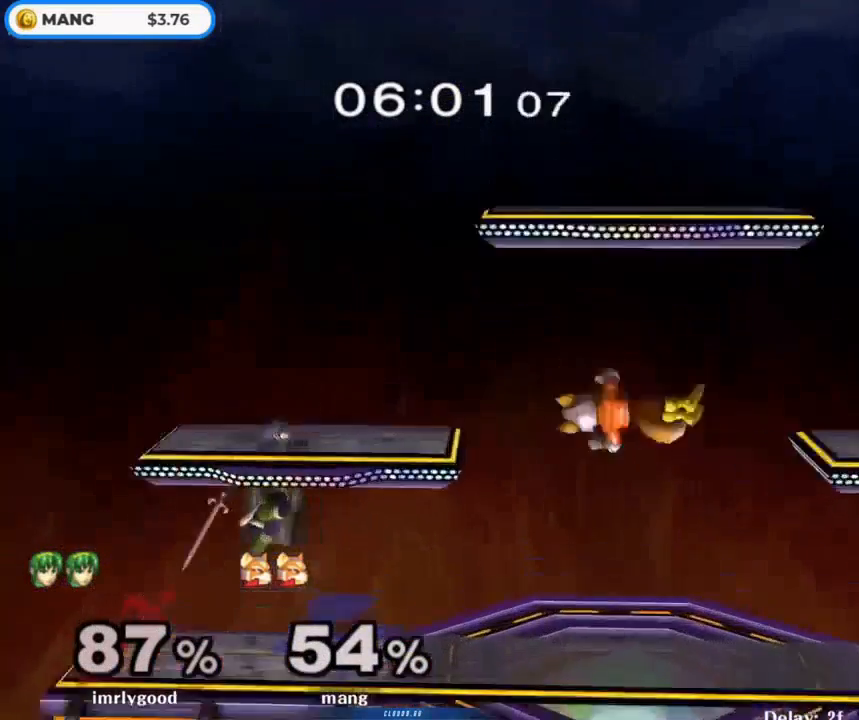
{"buttons": [], "left_stick": "right", "right_stick": "center", "events": [[233, "left_stick", "right"], [333, "left_stick", "left"], [500, "left_stick", "right"]]}
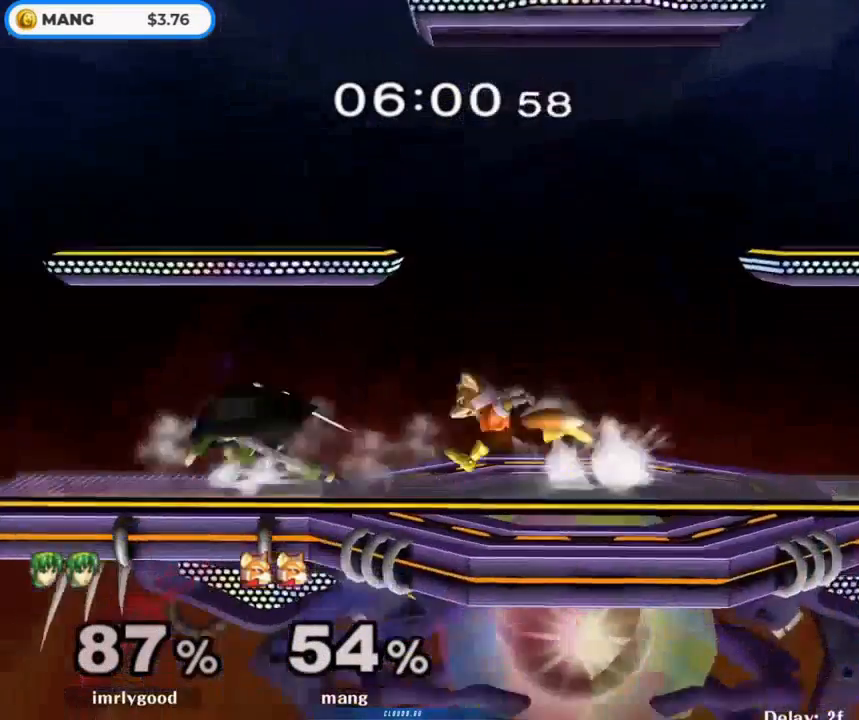
{"buttons": [], "left_stick": "up", "right_stick": "center", "events": [[100, "left_stick", "left"], [400, "left_stick", "down"], [433, "B", "down"], [500, "B", "up"], [500, "left_stick", "up"]]}
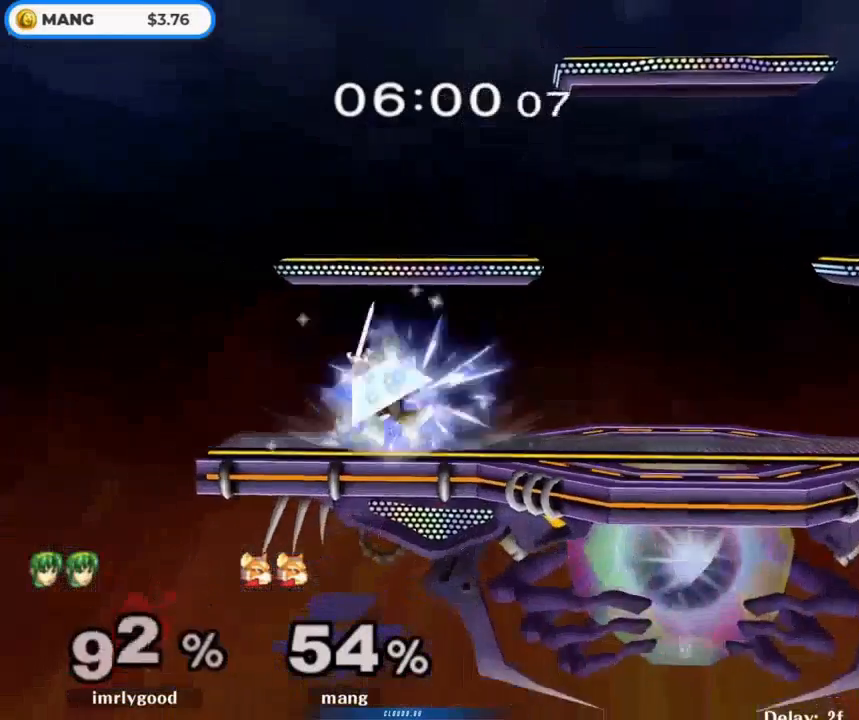
{"buttons": ["A", "Y"], "left_stick": "up", "right_stick": "center", "events": [[67, "A", "down"], [100, "A", "up"], [467, "A", "down"], [500, "Y", "down"]]}
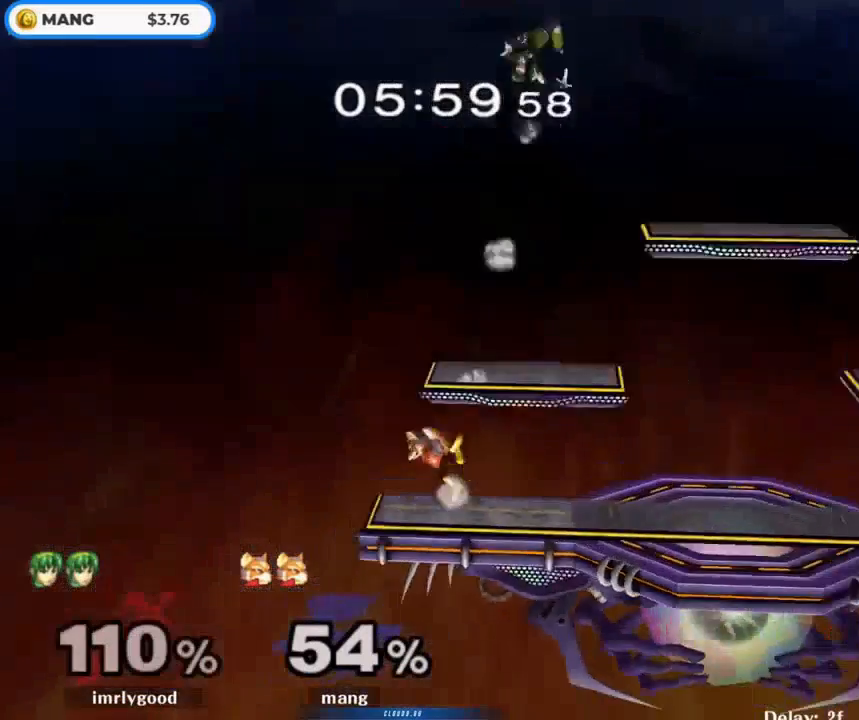
{"buttons": [], "left_stick": "center", "right_stick": "center", "events": [[33, "left_stick", "center"], [67, "Y", "up"], [100, "A", "up"]]}
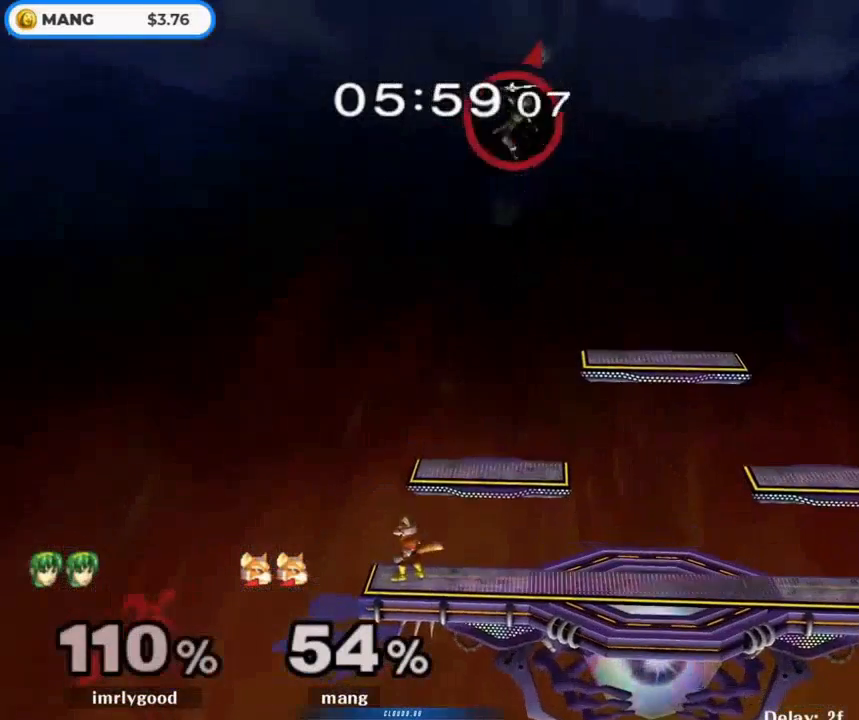
{"buttons": [], "left_stick": "center", "right_stick": "center", "events": []}
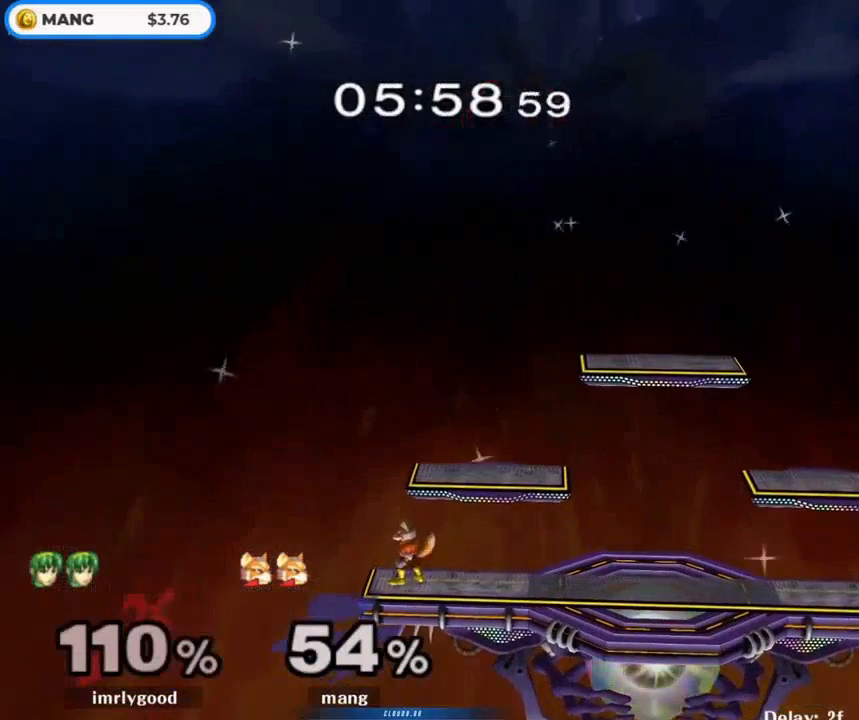
{"buttons": [], "left_stick": "right", "right_stick": "center", "events": [[467, "left_stick", "right"]]}
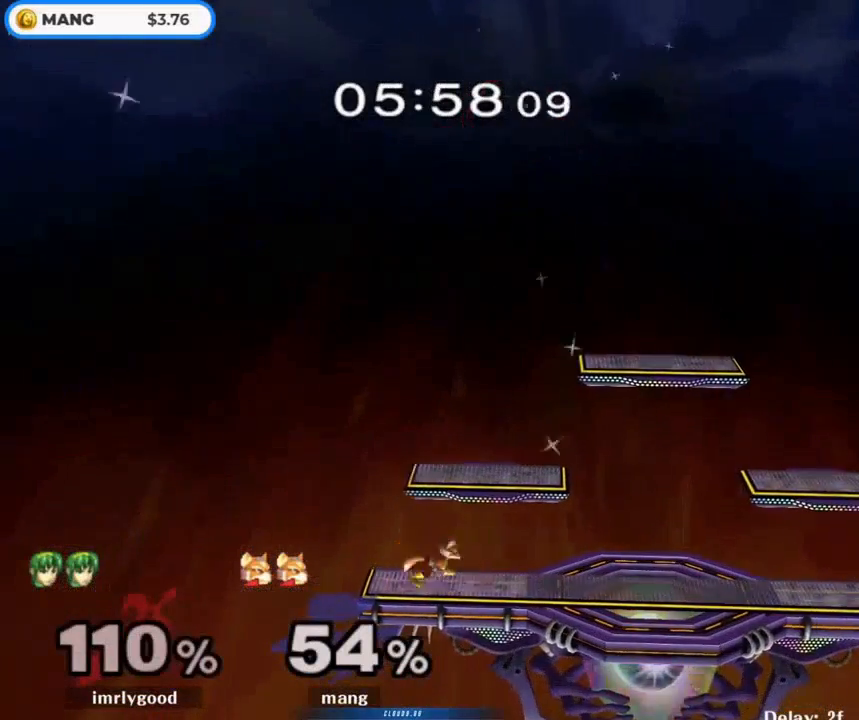
{"buttons": [], "left_stick": "right", "right_stick": "center", "events": [[133, "left_stick", "left"], [233, "left_stick", "right"], [467, "Y", "down"], [500, "Y", "up"]]}
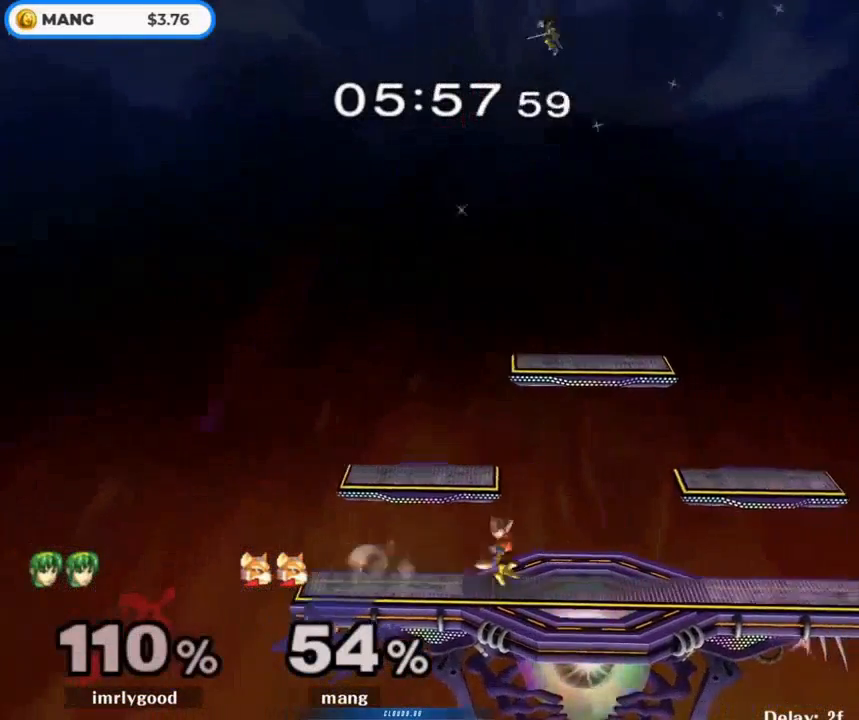
{"buttons": [], "left_stick": "down", "right_stick": "center", "events": [[33, "left_stick", "center"], [133, "A", "down"], [200, "L1", "down"], [267, "left_stick", "down"], [300, "A", "up"], [367, "L1", "up"], [400, "B", "down"], [500, "B", "up"]]}
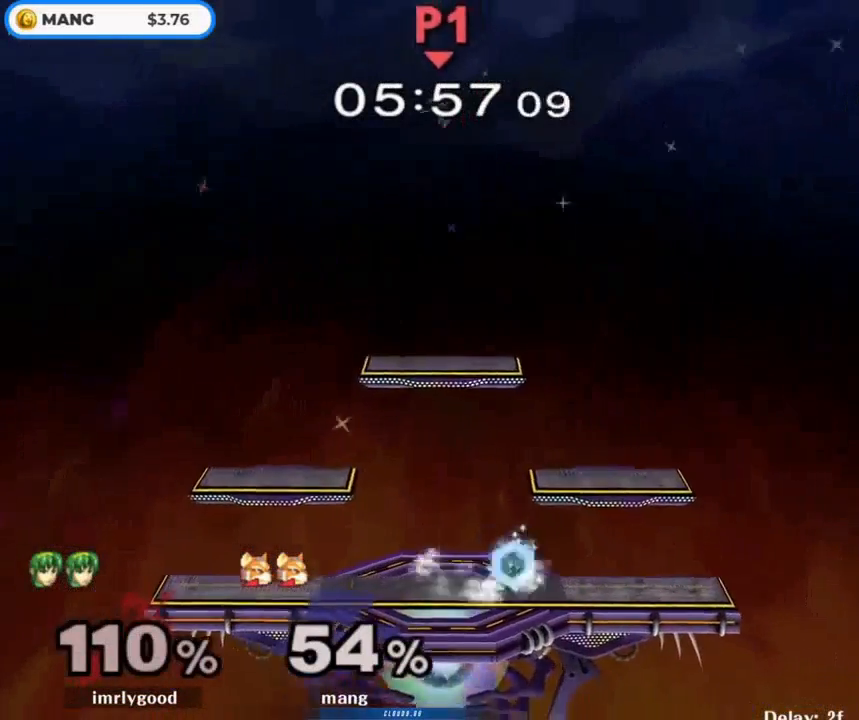
{"buttons": [], "left_stick": "left", "right_stick": "center", "events": [[33, "Y", "down"], [67, "Y", "up"], [67, "left_stick", "right"], [267, "L1", "down"], [267, "left_stick", "down"], [400, "L1", "up"], [400, "left_stick", "center"], [500, "left_stick", "left"]]}
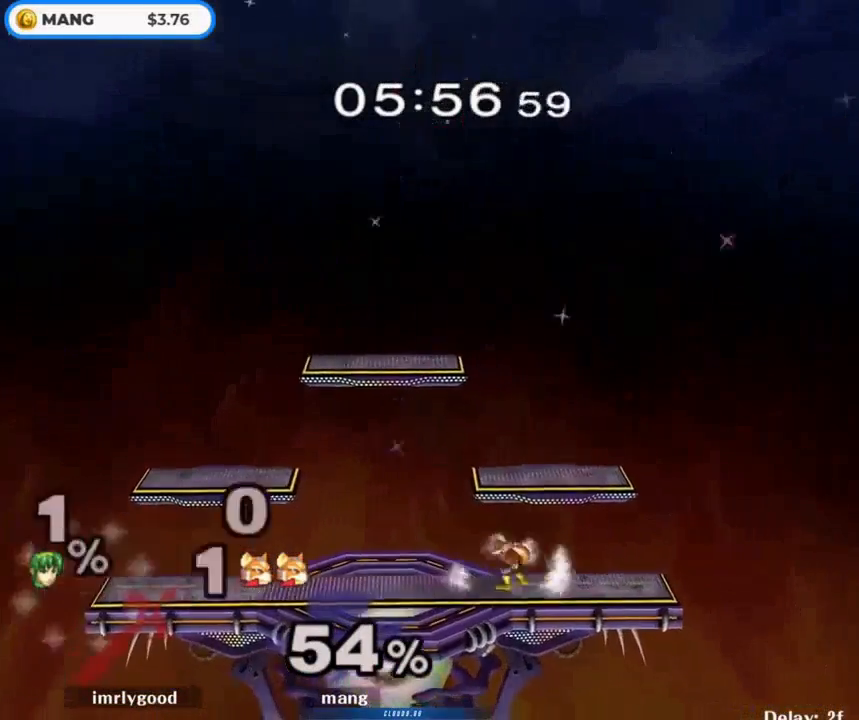
{"buttons": [], "left_stick": "left", "right_stick": "center", "events": [[67, "Y", "down"], [100, "Y", "up"], [133, "left_stick", "down-right"], [200, "B", "down"], [200, "left_stick", "center"], [333, "left_stick", "down"], [367, "B", "up"], [467, "left_stick", "left"]]}
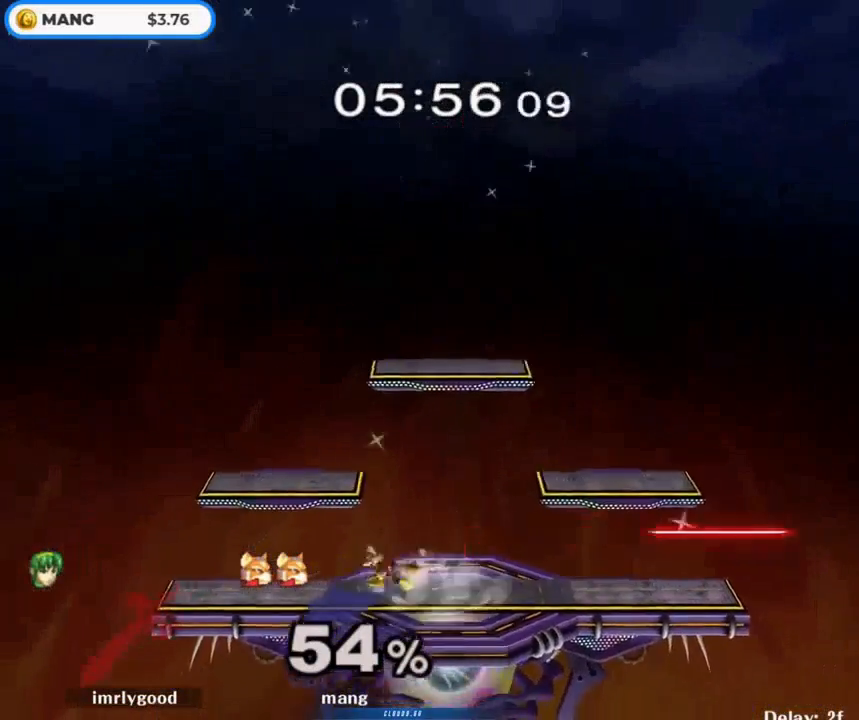
{"buttons": [], "left_stick": "down", "right_stick": "center", "events": [[67, "left_stick", "right"], [100, "Y", "down"], [133, "Y", "up"], [200, "left_stick", "center"], [300, "A", "down"], [333, "left_stick", "down"], [367, "L1", "down"], [400, "A", "up"], [500, "L1", "up"]]}
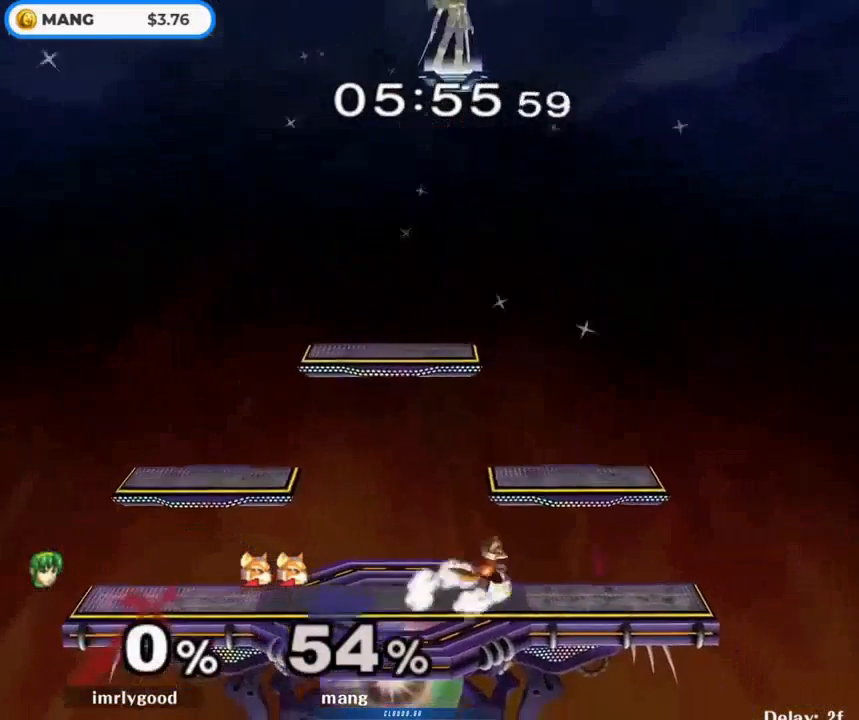
{"buttons": ["L1"], "left_stick": "down", "right_stick": "center", "events": [[33, "B", "down"], [100, "B", "up"], [133, "Y", "down"], [200, "Y", "up"], [200, "left_stick", "right"], [400, "L1", "down"], [400, "left_stick", "down"]]}
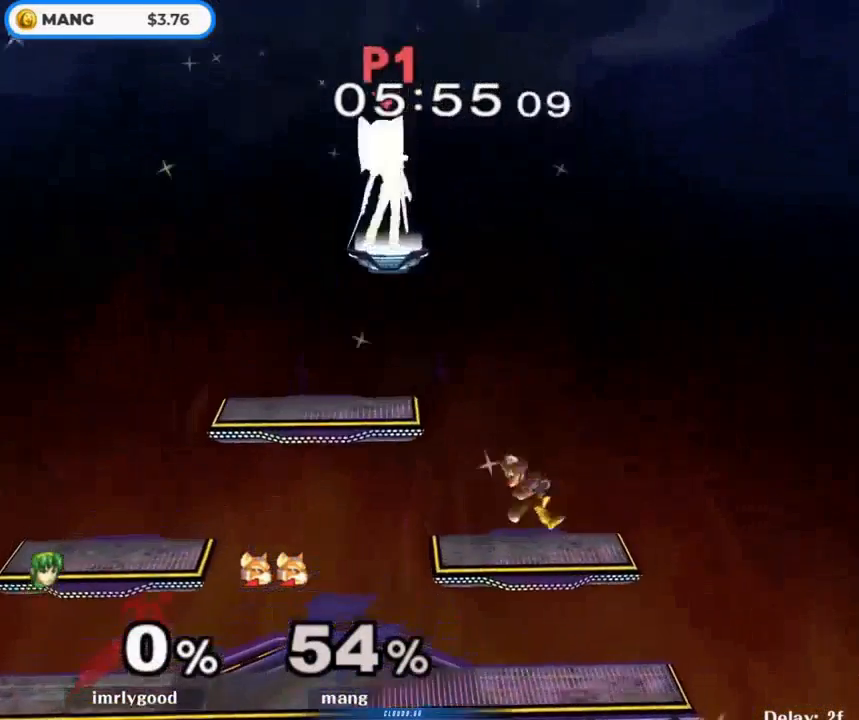
{"buttons": ["Y"], "left_stick": "left", "right_stick": "center", "events": [[67, "L1", "up"], [67, "left_stick", "center"], [433, "left_stick", "left"], [500, "Y", "down"]]}
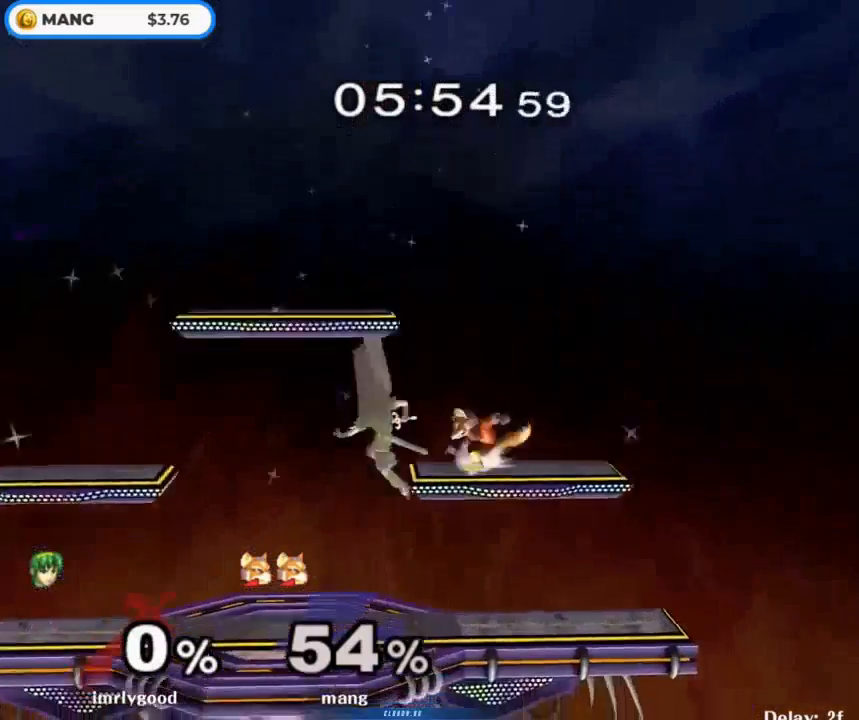
{"buttons": [], "left_stick": "center", "right_stick": "center", "events": [[200, "Y", "up"], [400, "left_stick", "center"]]}
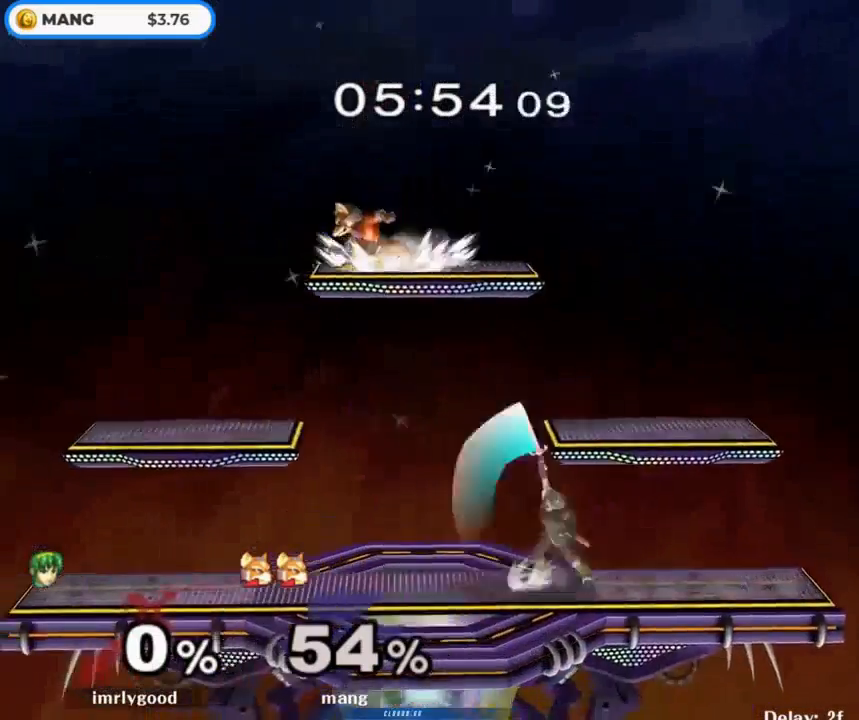
{"buttons": [], "left_stick": "down", "right_stick": "center", "events": [[67, "Y", "down"], [100, "Y", "up"], [133, "left_stick", "left"], [300, "left_stick", "down"]]}
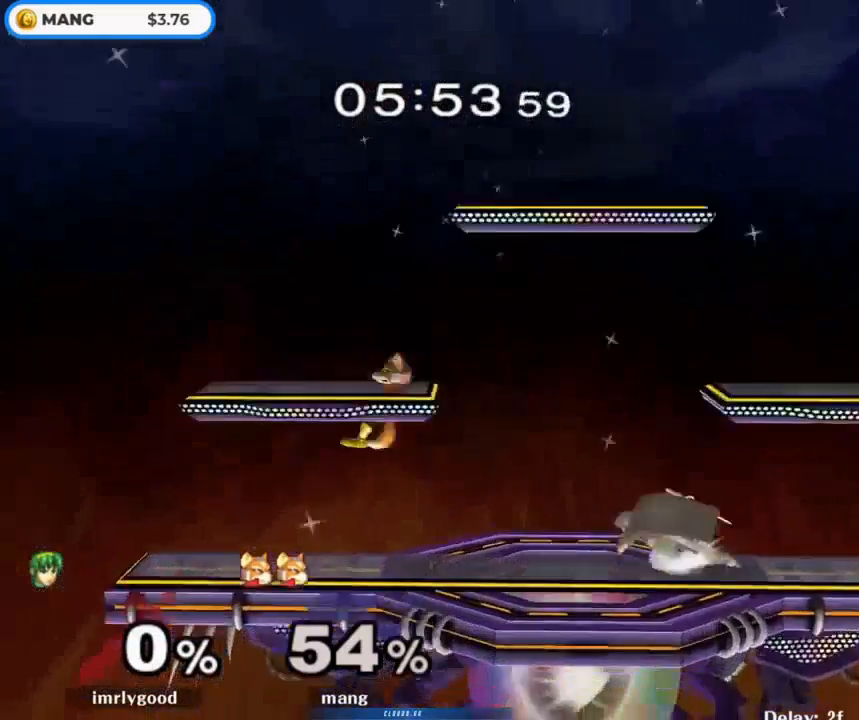
{"buttons": [], "left_stick": "right", "right_stick": "center", "events": [[100, "left_stick", "center"], [200, "left_stick", "left"], [367, "left_stick", "center"], [433, "left_stick", "right"]]}